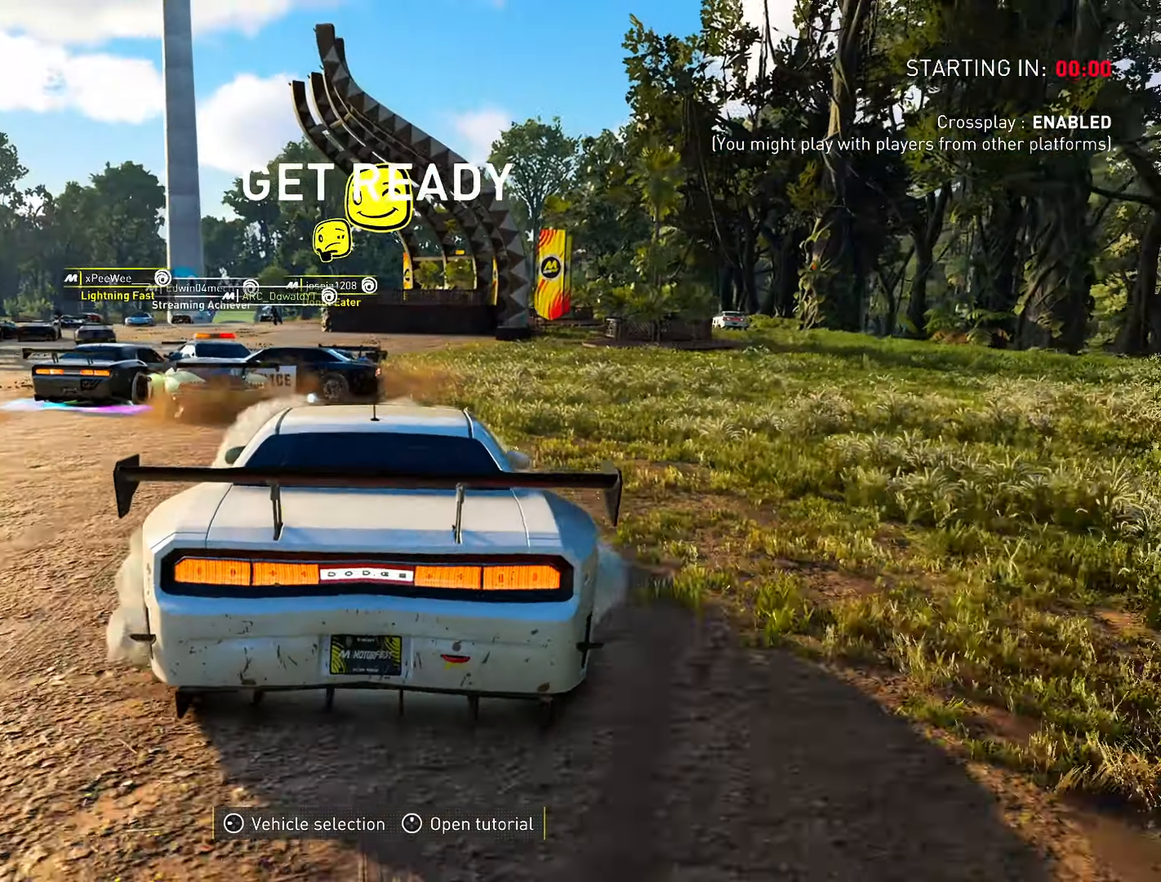
Gameplay with a controller (PlayStation layout); each line is a JSON object with the inputs held at the frame after it. "events" lists button and stick changes between this image and that frame as [ms after this image, input, new state], when the widget could be followed in between.
{"buttons": ["L2"], "left_stick": "center", "right_stick": "down", "events": [[67, "left_stick", "right"], [117, "left_stick", "center"], [233, "right_stick", "down"]]}
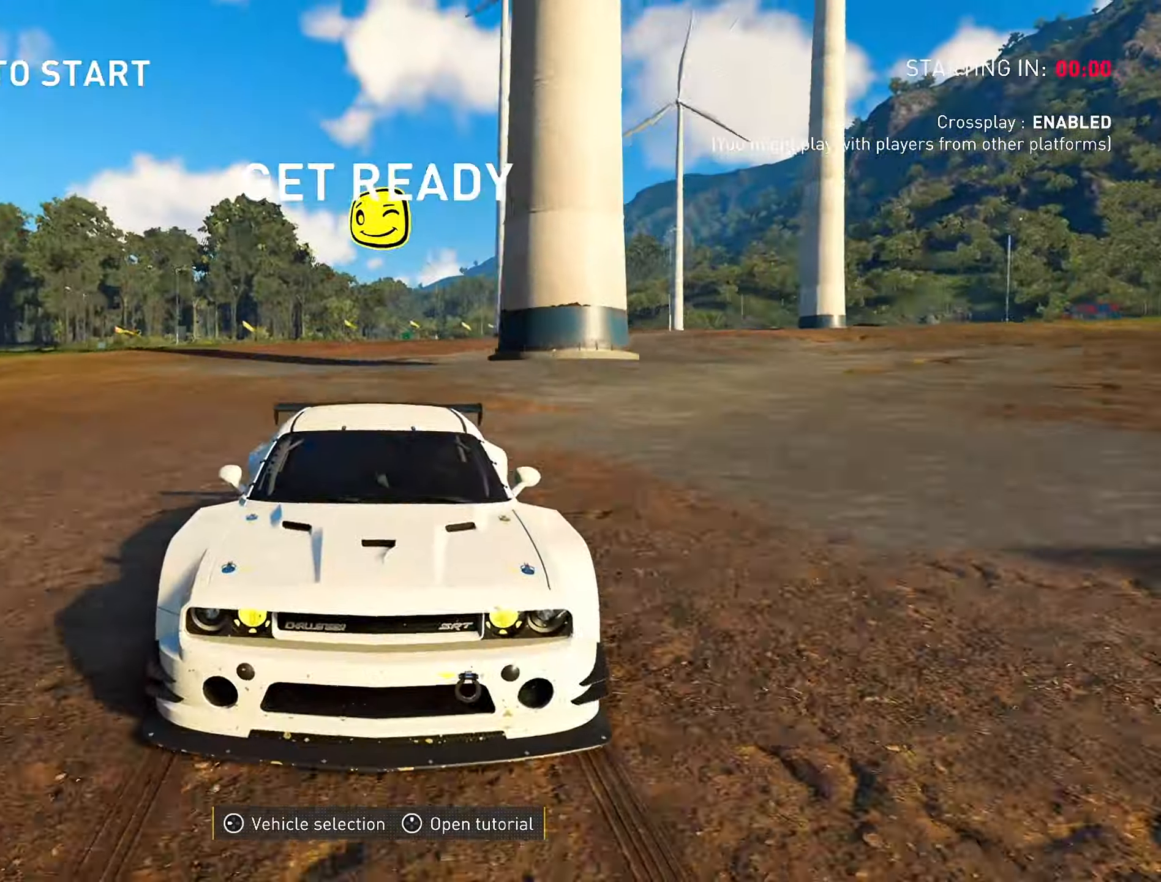
{"buttons": ["L2"], "left_stick": "up-right", "right_stick": "down", "events": [[350, "left_stick", "right"], [400, "left_stick", "center"], [500, "left_stick", "up-right"]]}
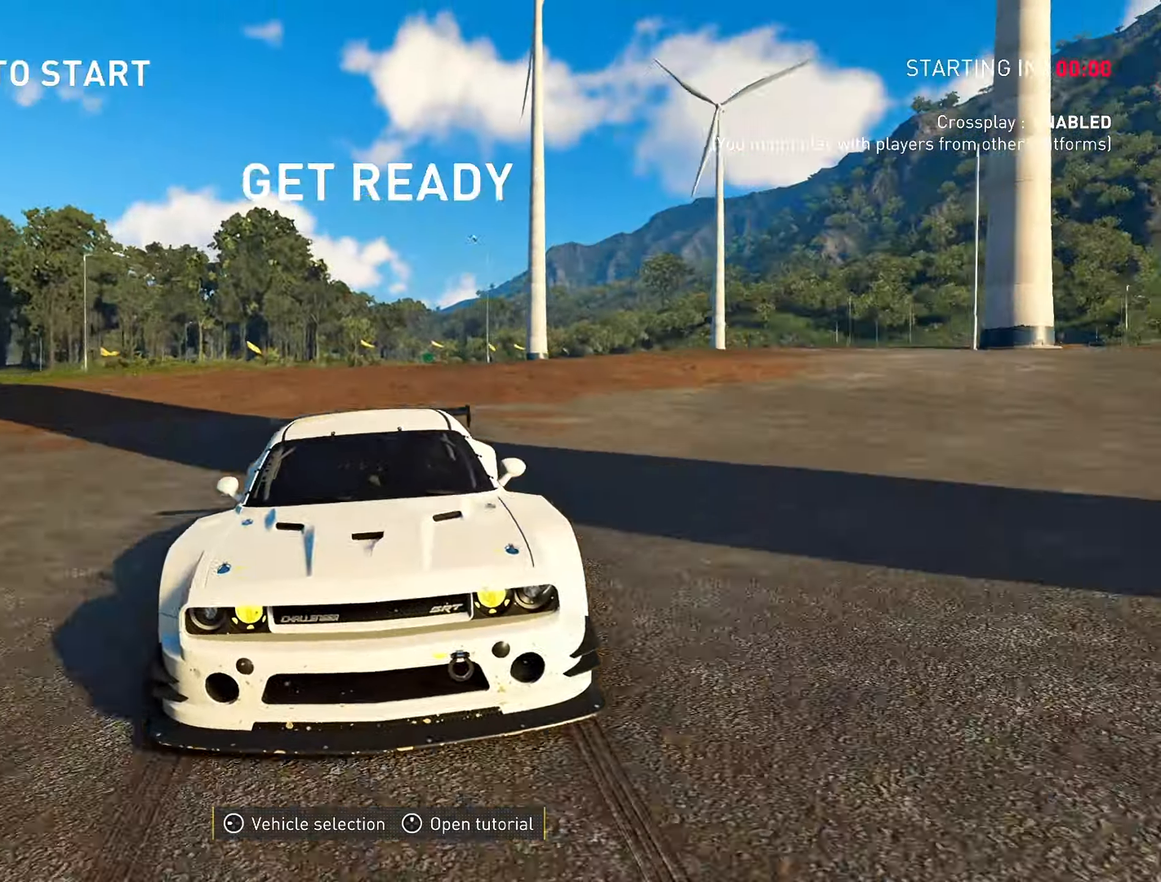
{"buttons": ["R2"], "left_stick": "center", "right_stick": "center", "events": [[50, "left_stick", "center"], [267, "L2", "up"], [267, "right_stick", "center"], [300, "R2", "down"]]}
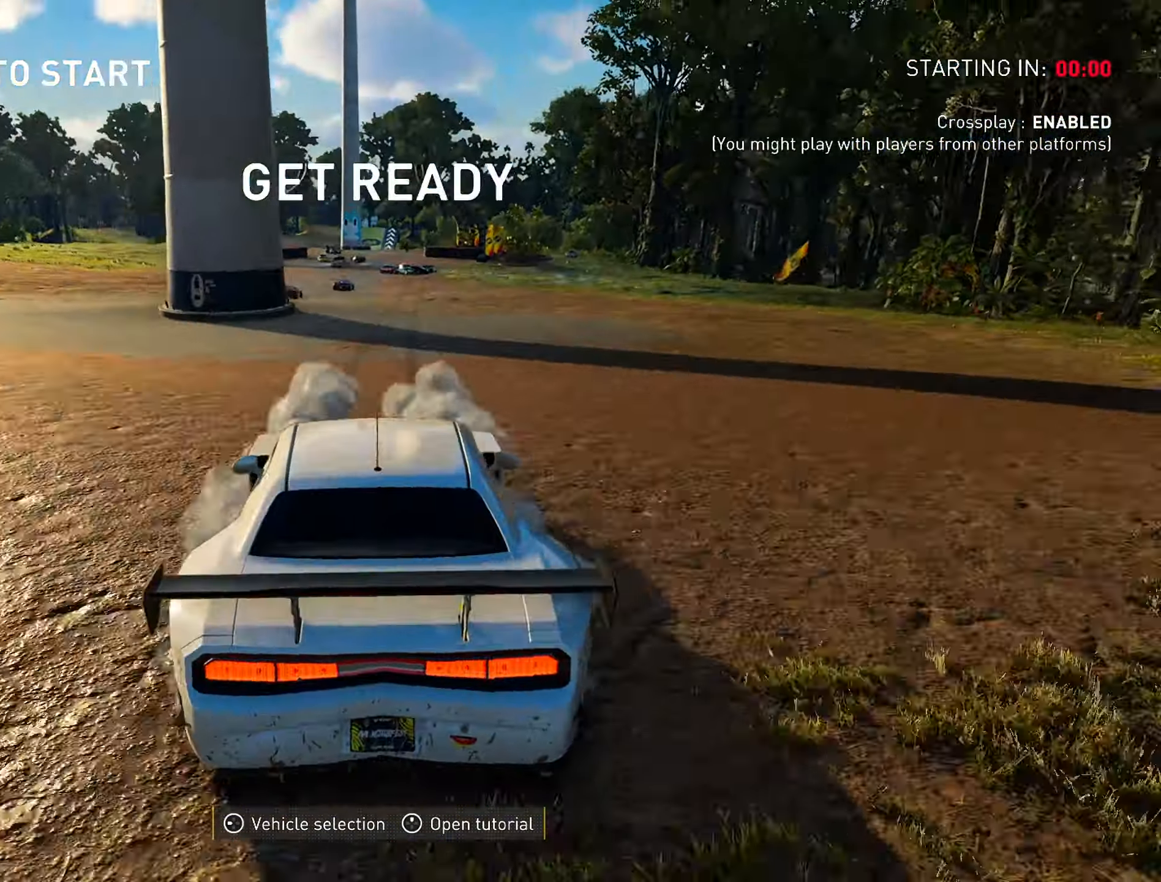
{"buttons": [], "left_stick": "center", "right_stick": "center", "events": [[17, "R2", "up"]]}
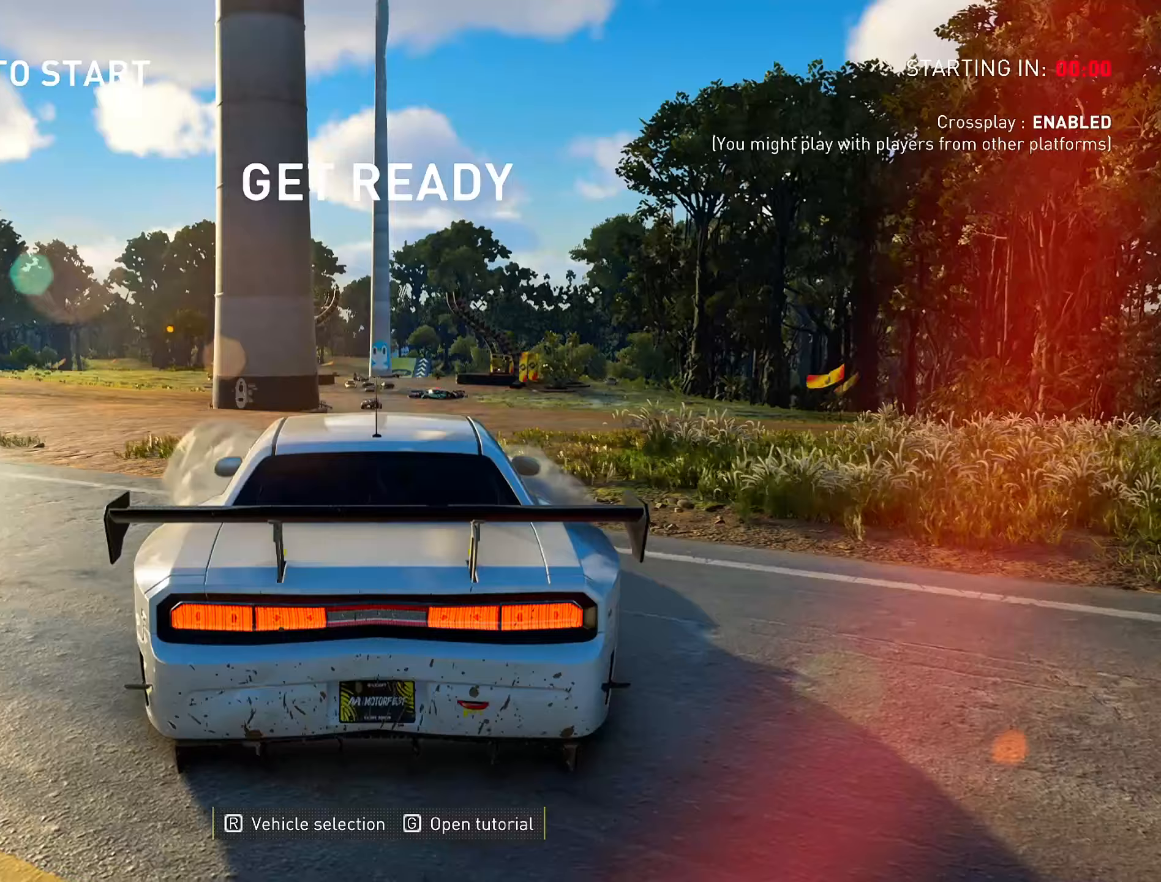
{"buttons": [], "left_stick": "center", "right_stick": "center", "events": []}
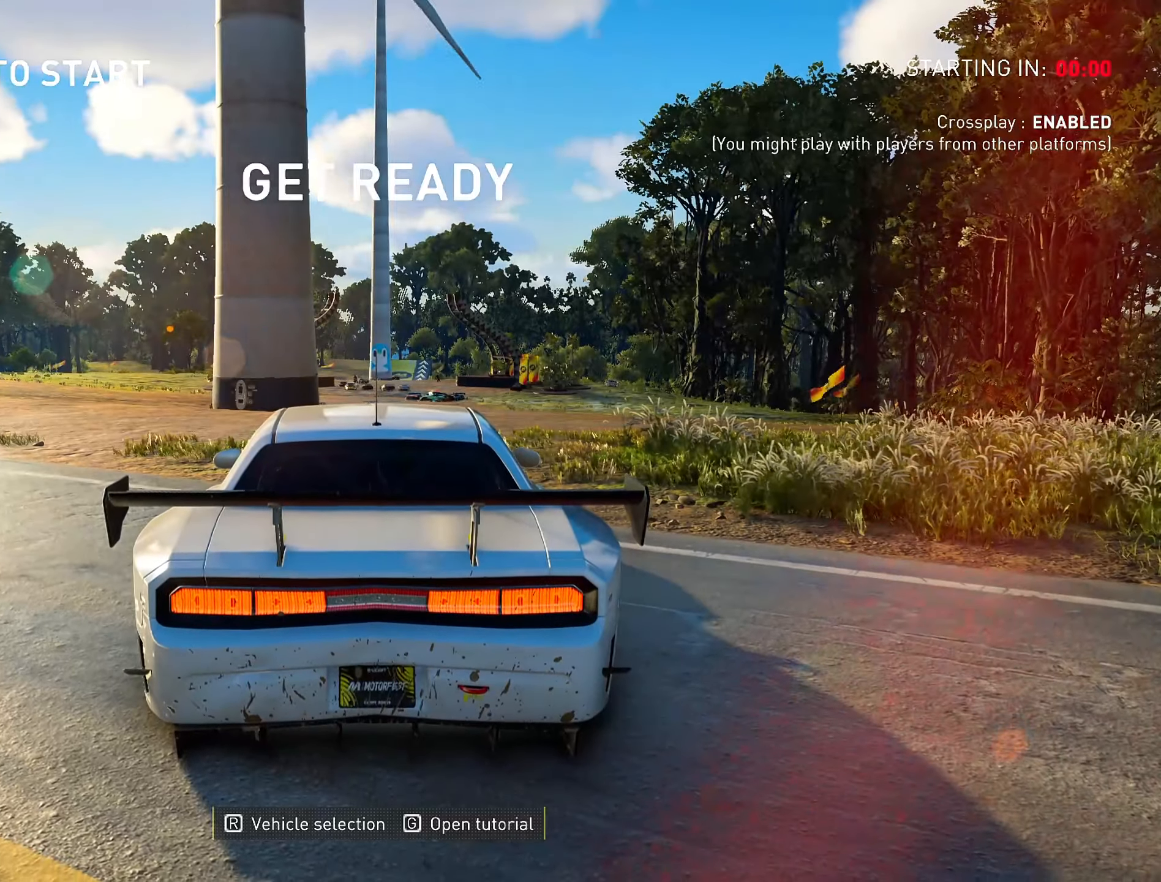
{"buttons": [], "left_stick": "center", "right_stick": "center", "events": []}
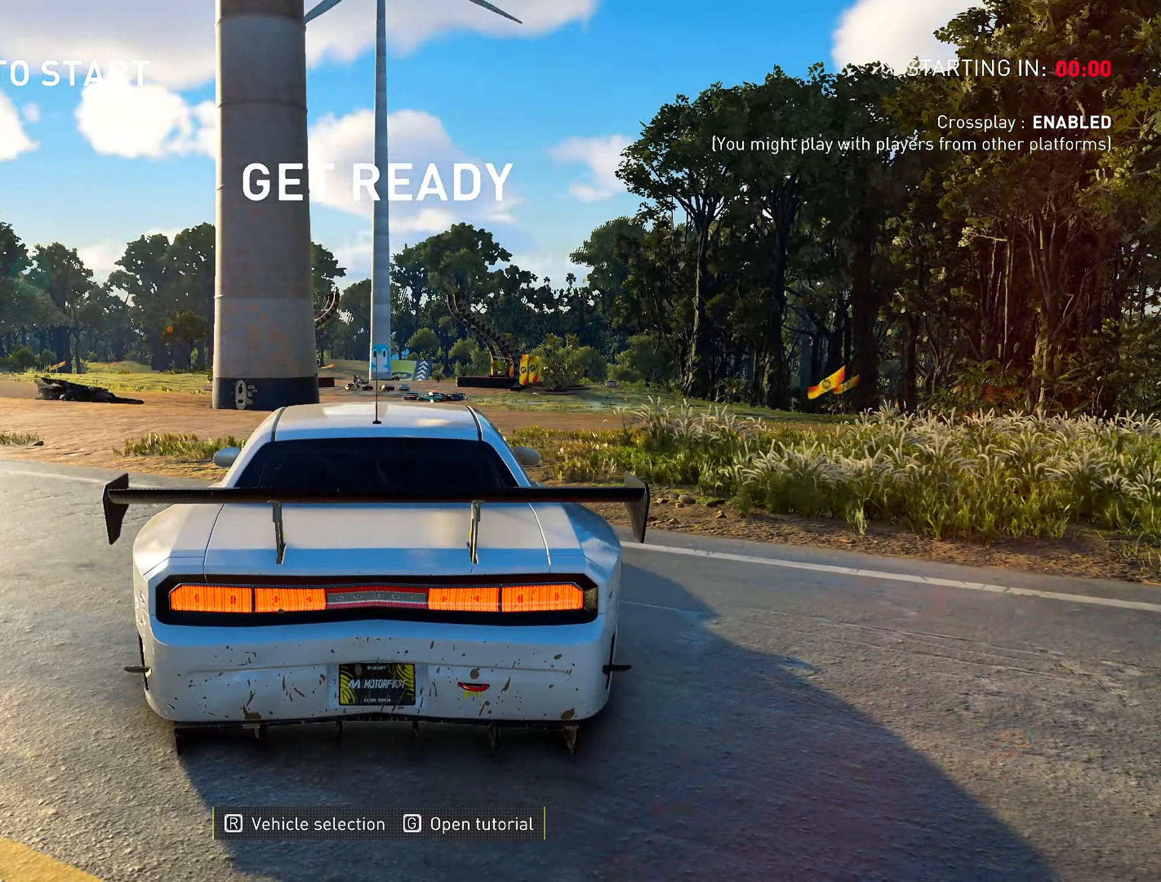
{"buttons": [], "left_stick": "center", "right_stick": "center", "events": []}
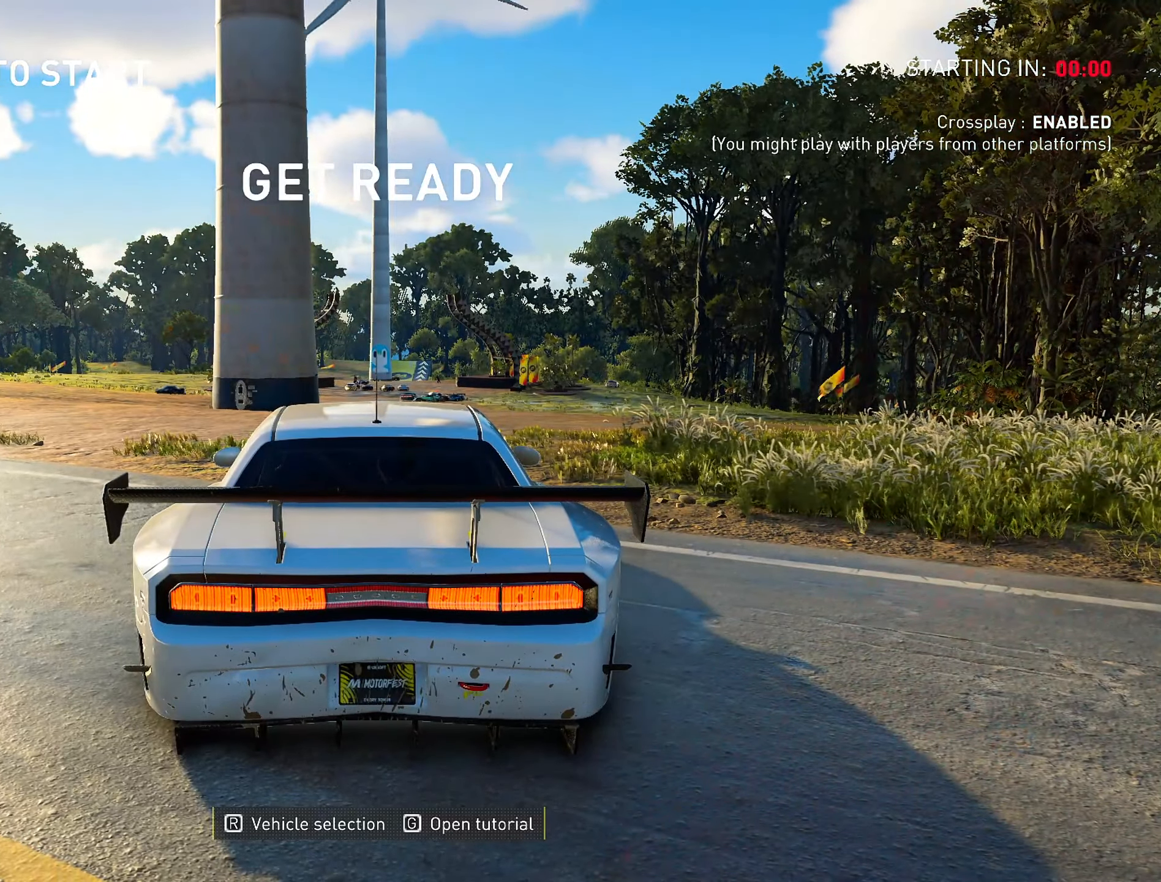
{"buttons": [], "left_stick": "center", "right_stick": "center", "events": []}
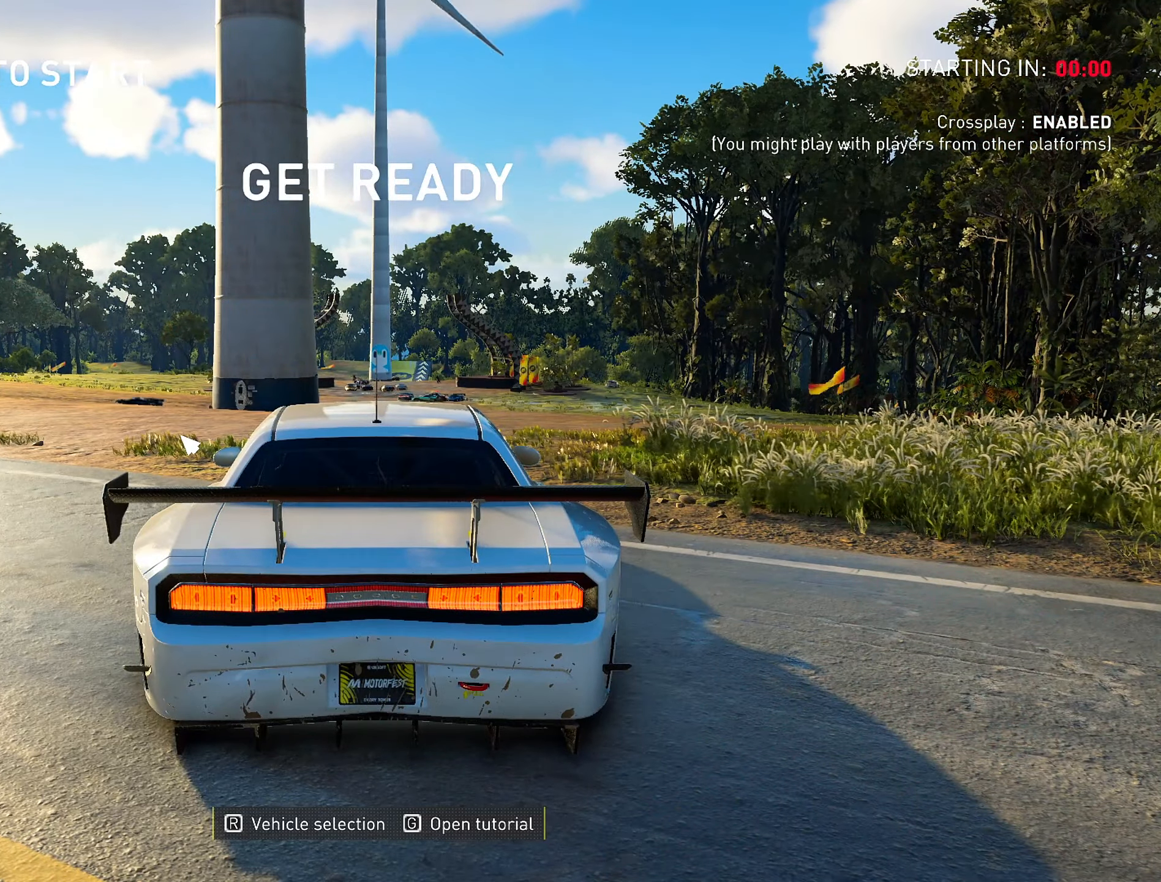
{"buttons": ["CROSS", "R2"], "left_stick": "center", "right_stick": "center", "events": [[67, "R2", "down"], [217, "CROSS", "down"], [283, "left_stick", "right"], [383, "left_stick", "center"]]}
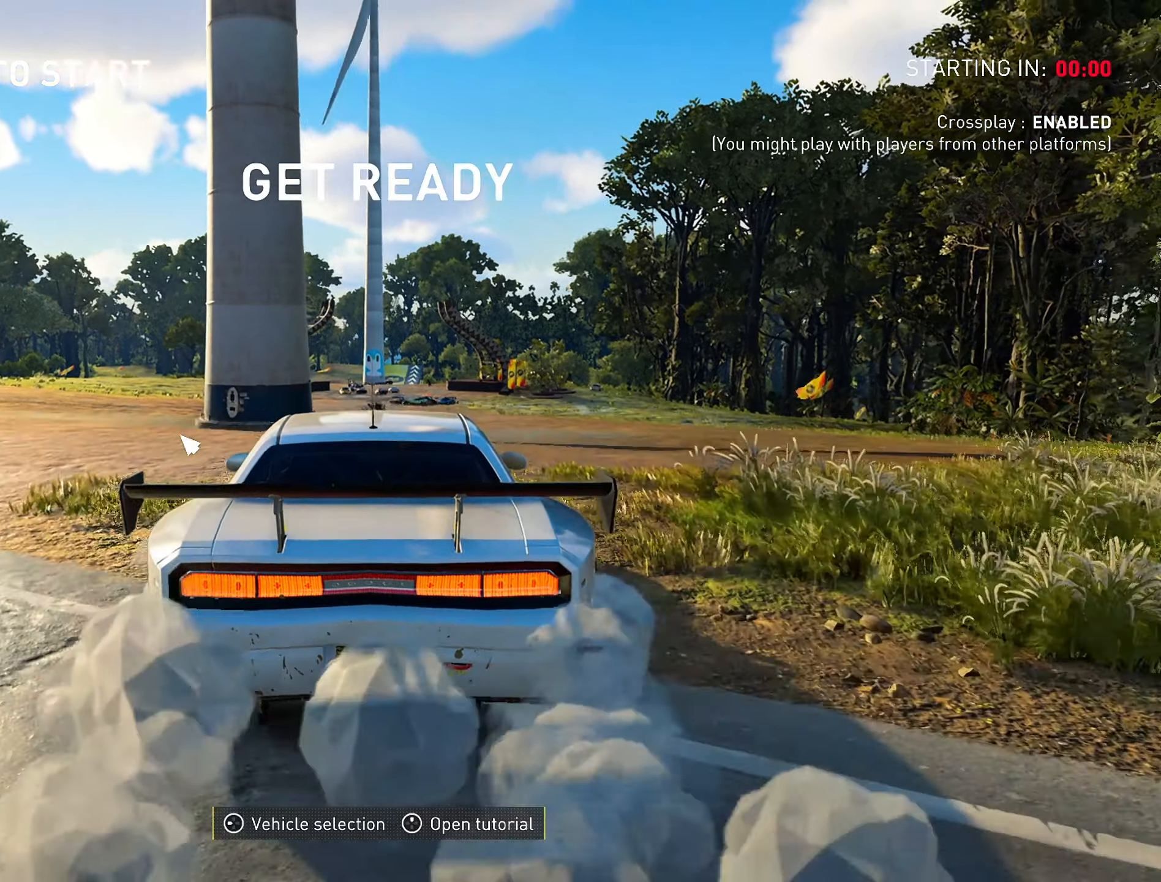
{"buttons": ["R2"], "left_stick": "right", "right_stick": "center", "events": [[150, "CROSS", "up"], [400, "left_stick", "right"]]}
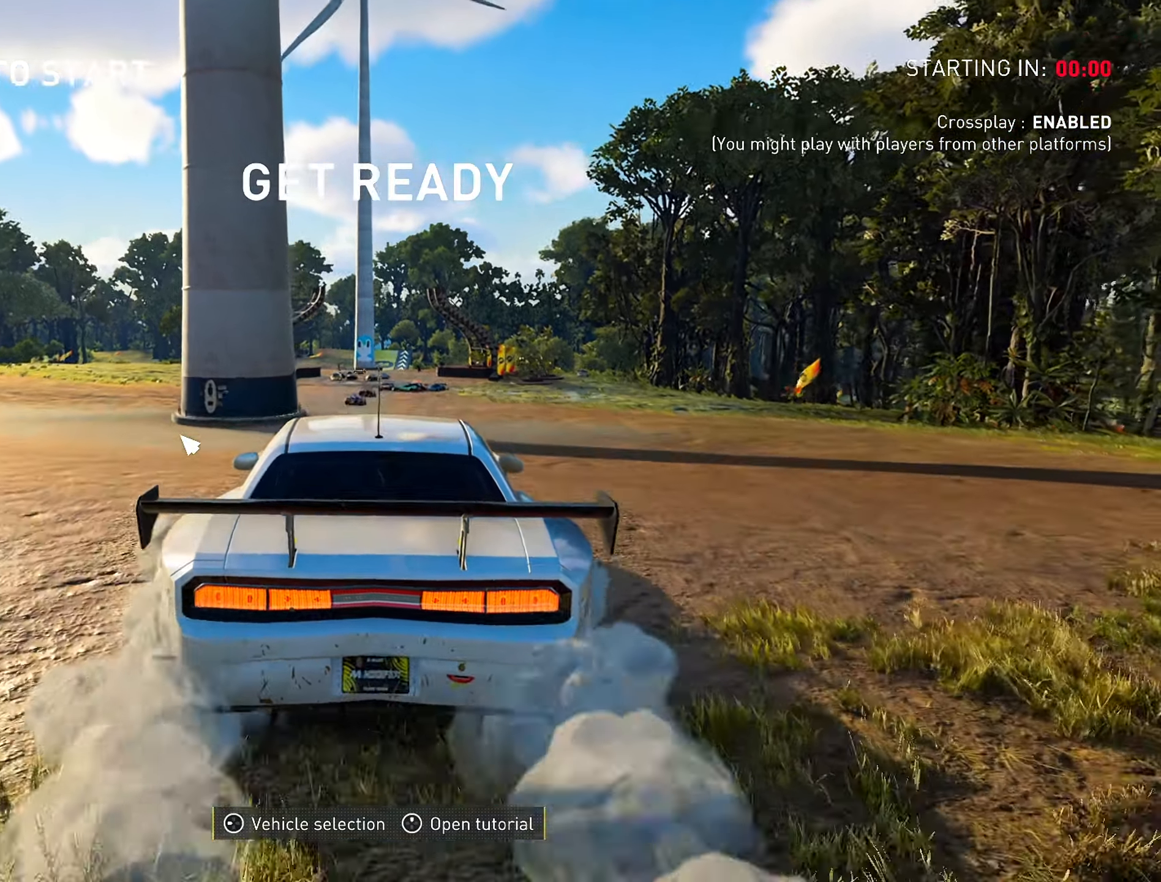
{"buttons": ["R2"], "left_stick": "center", "right_stick": "center", "events": [[83, "left_stick", "center"]]}
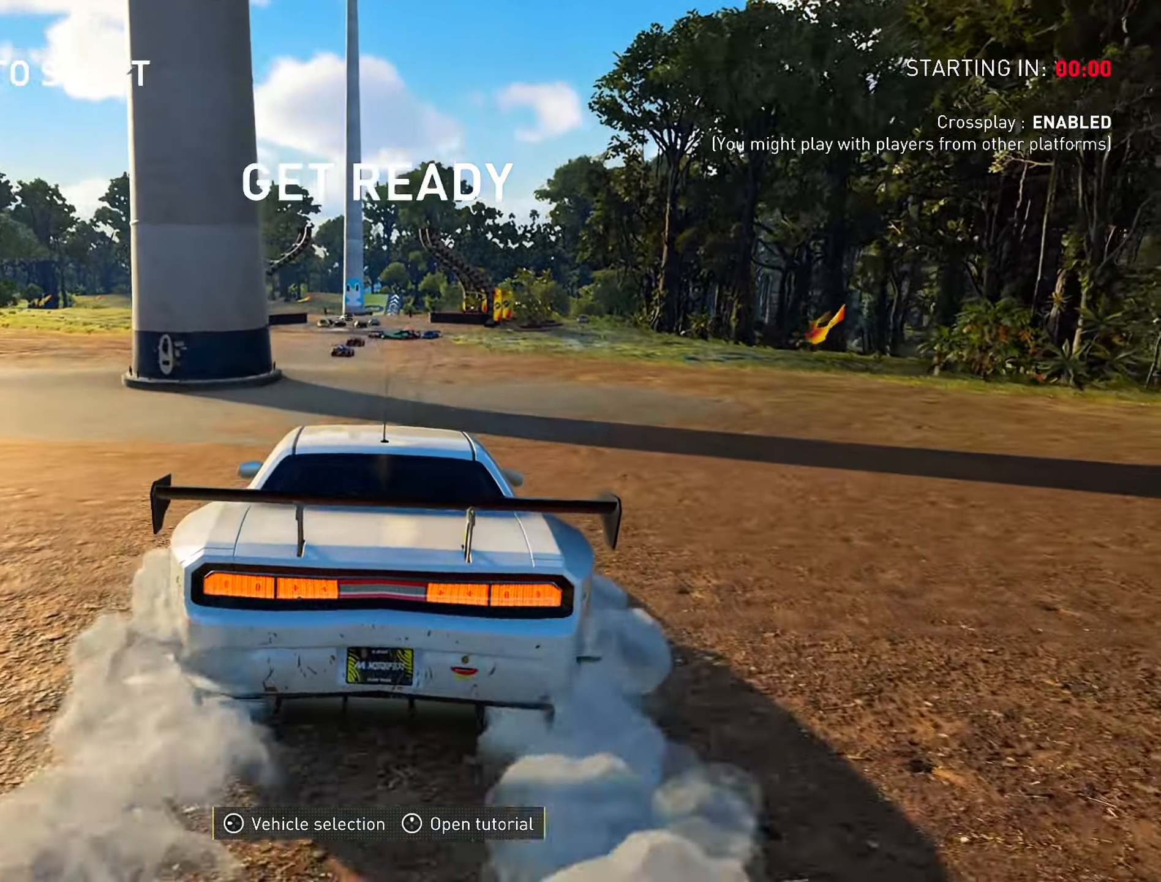
{"buttons": ["R2"], "left_stick": "up-right", "right_stick": "center", "events": [[433, "left_stick", "up-right"]]}
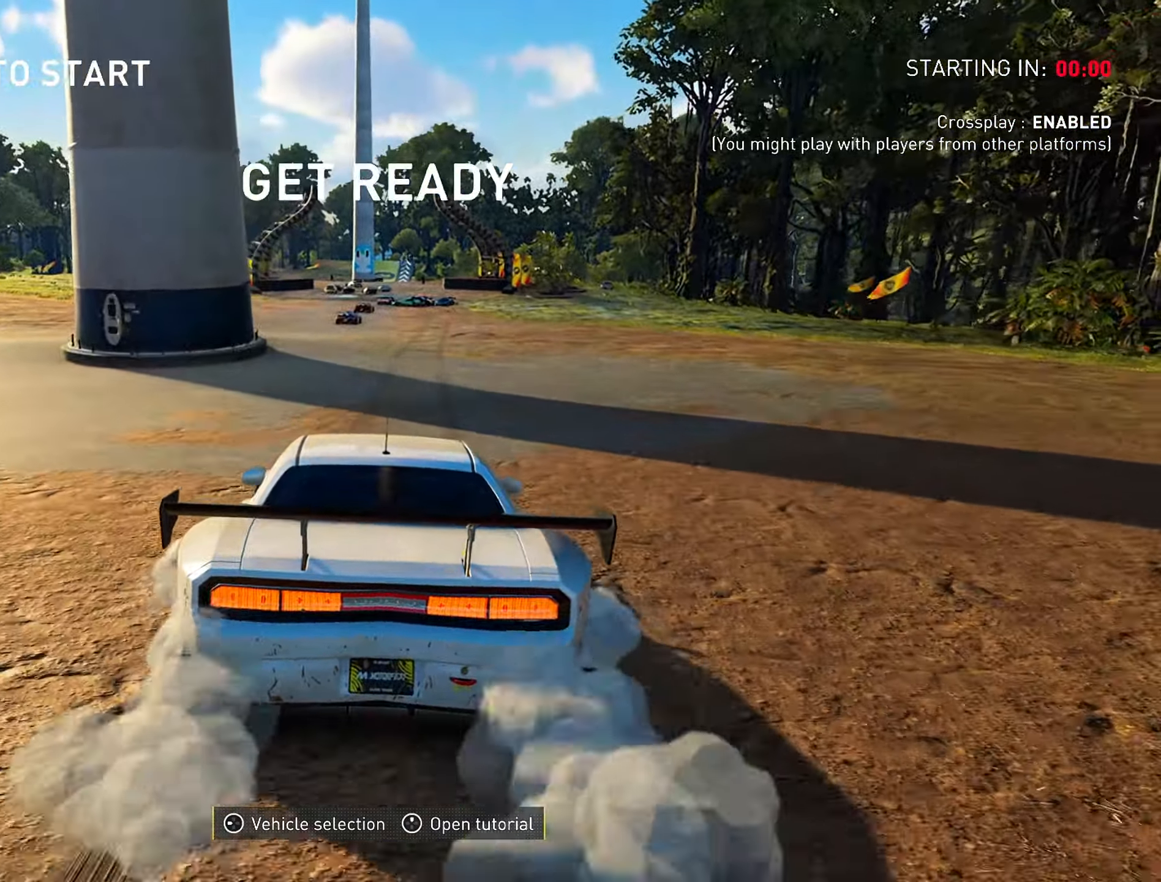
{"buttons": ["CROSS", "R2"], "left_stick": "center", "right_stick": "center", "events": [[67, "left_stick", "center"], [150, "CROSS", "down"], [333, "left_stick", "right"], [400, "left_stick", "center"]]}
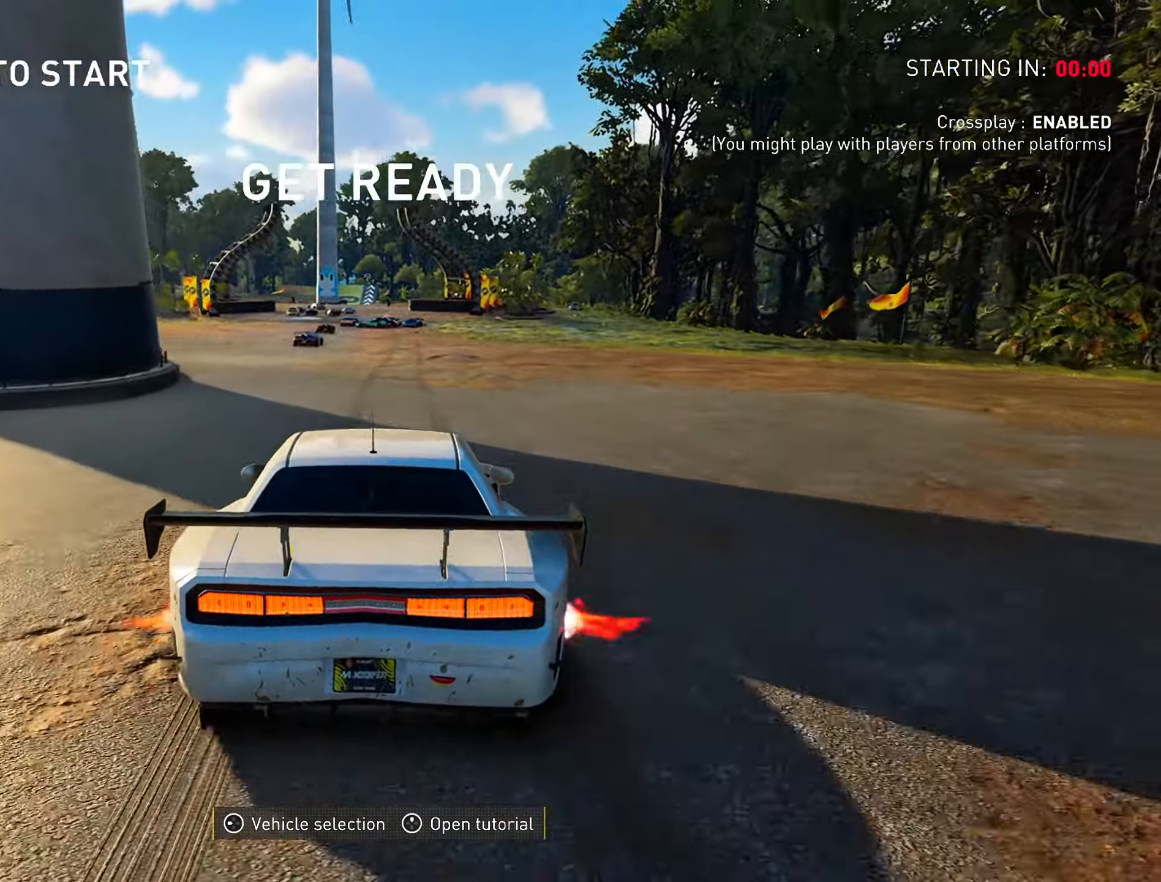
{"buttons": ["CROSS", "R2"], "left_stick": "center", "right_stick": "center", "events": [[33, "left_stick", "left"], [150, "left_stick", "center"], [300, "left_stick", "right"], [383, "left_stick", "center"]]}
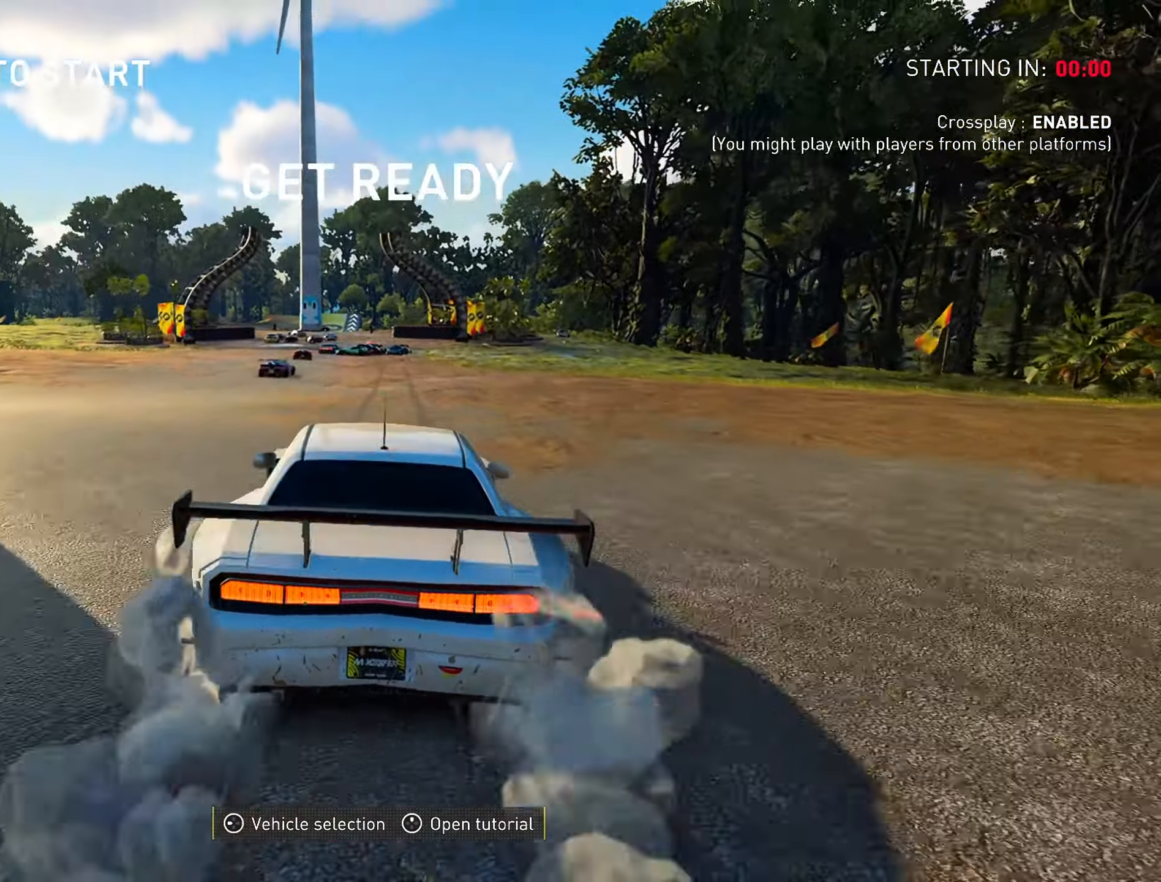
{"buttons": ["CROSS", "R2"], "left_stick": "right", "right_stick": "center", "events": [[183, "left_stick", "right"], [233, "left_stick", "center"], [483, "left_stick", "right"]]}
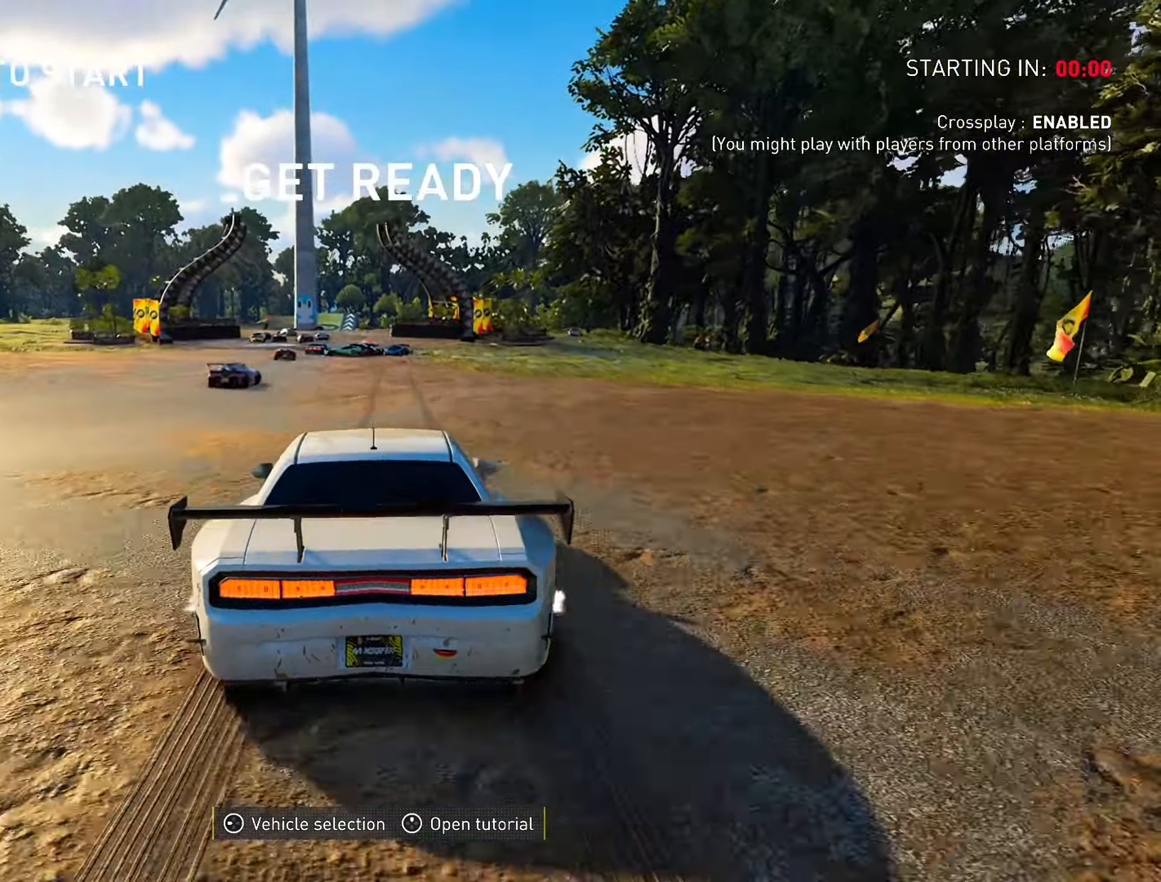
{"buttons": ["CROSS", "R2"], "left_stick": "center", "right_stick": "center", "events": [[33, "left_stick", "center"], [250, "left_stick", "left"], [367, "left_stick", "center"]]}
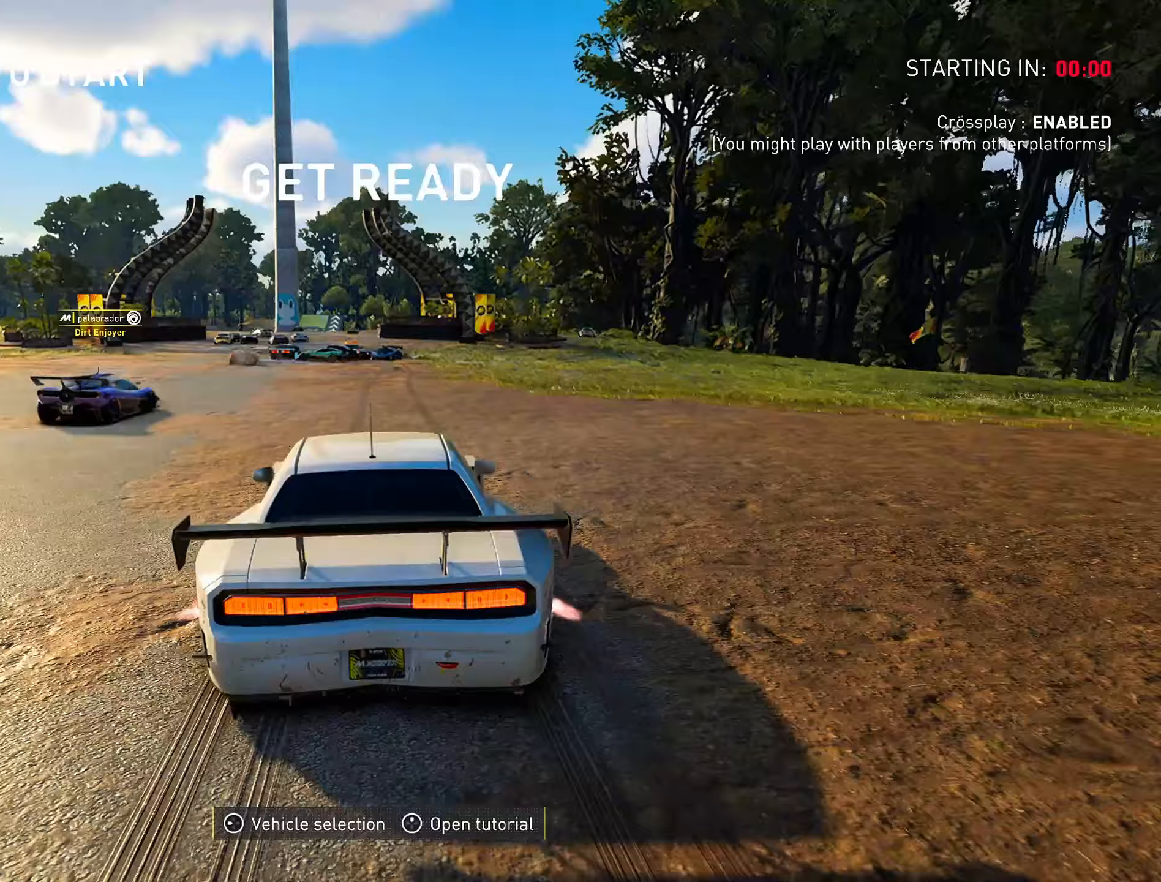
{"buttons": ["CROSS", "R2"], "left_stick": "center", "right_stick": "center", "events": [[300, "left_stick", "down-left"], [350, "left_stick", "center"]]}
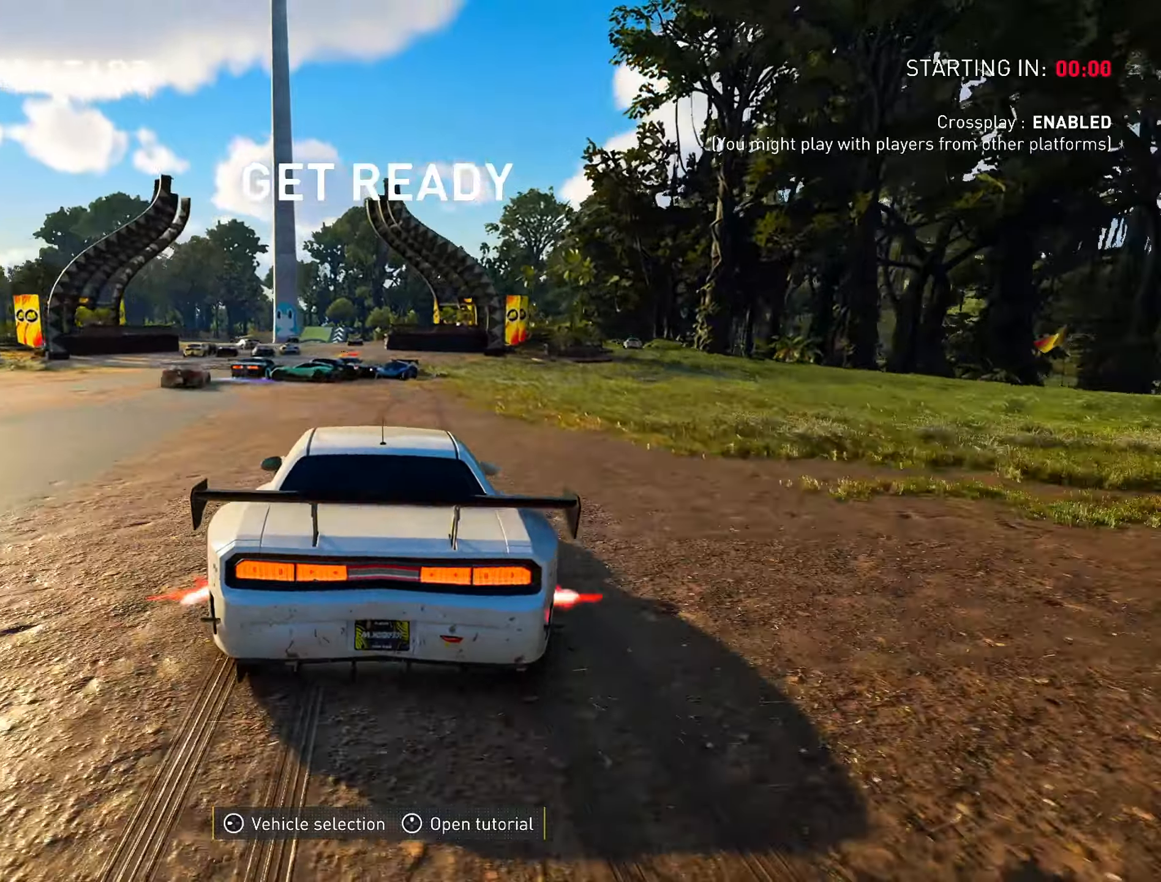
{"buttons": ["CROSS", "R2"], "left_stick": "center", "right_stick": "center", "events": [[117, "left_stick", "down-left"], [200, "left_stick", "center"], [367, "left_stick", "down-left"], [500, "left_stick", "center"]]}
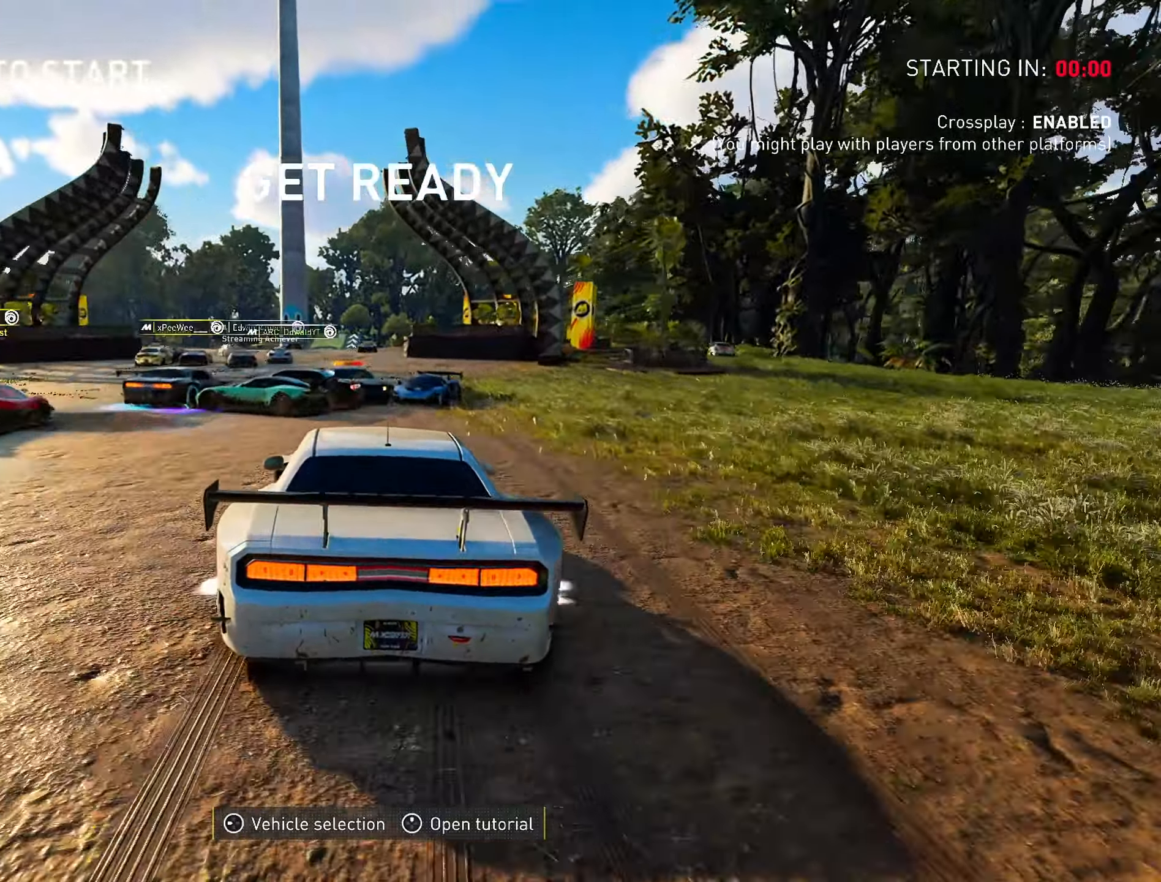
{"buttons": ["CROSS", "R2"], "left_stick": "left", "right_stick": "center", "events": [[50, "left_stick", "down-left"], [133, "left_stick", "left"]]}
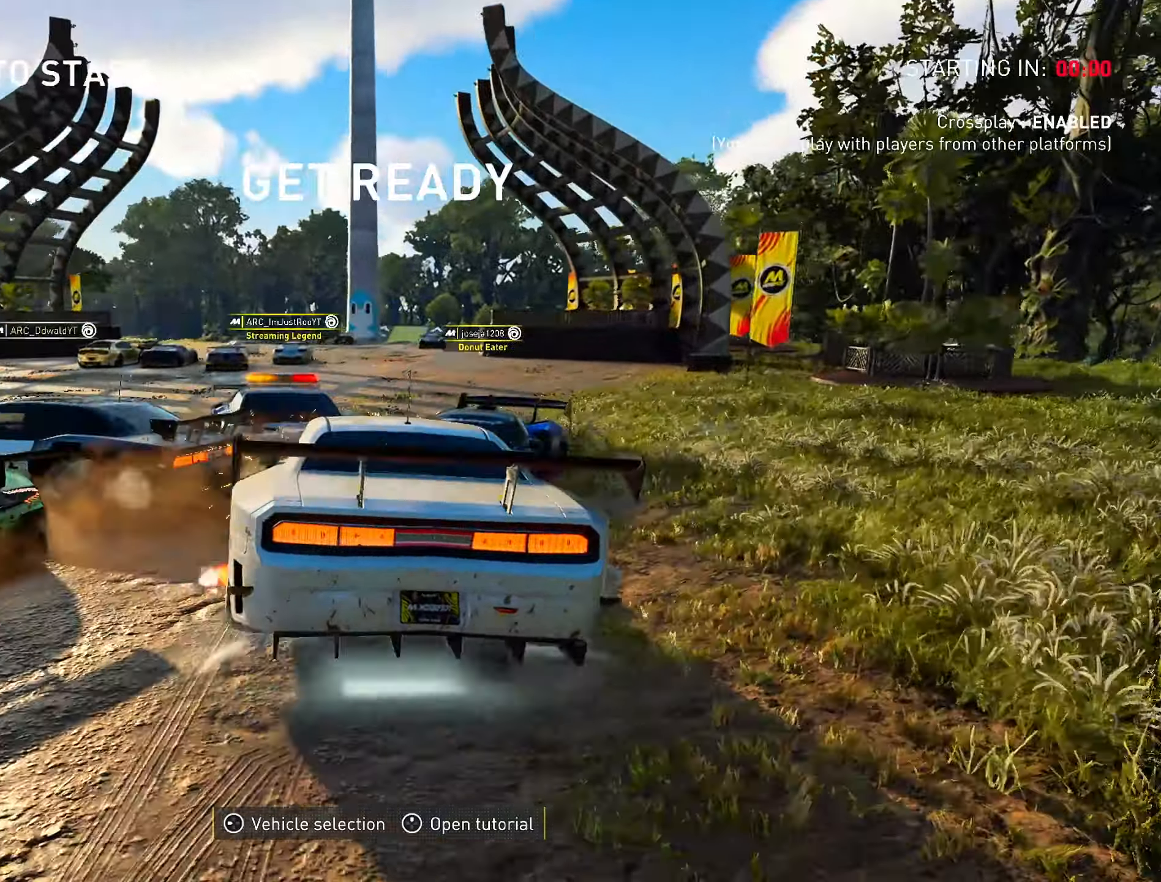
{"buttons": [], "left_stick": "center", "right_stick": "center", "events": [[17, "left_stick", "center"], [150, "left_stick", "left"], [300, "CROSS", "up"], [467, "R2", "up"], [500, "left_stick", "center"]]}
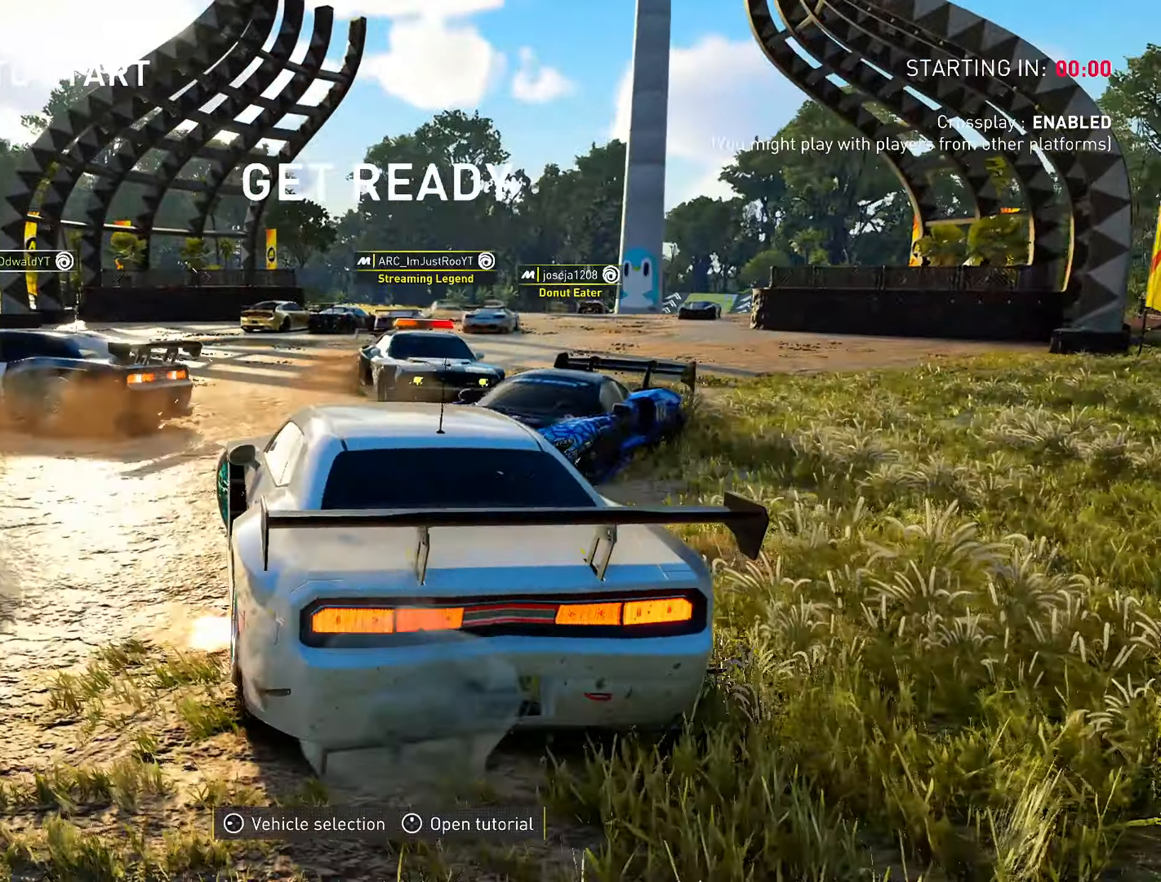
{"buttons": [], "left_stick": "left", "right_stick": "center", "events": [[450, "left_stick", "left"]]}